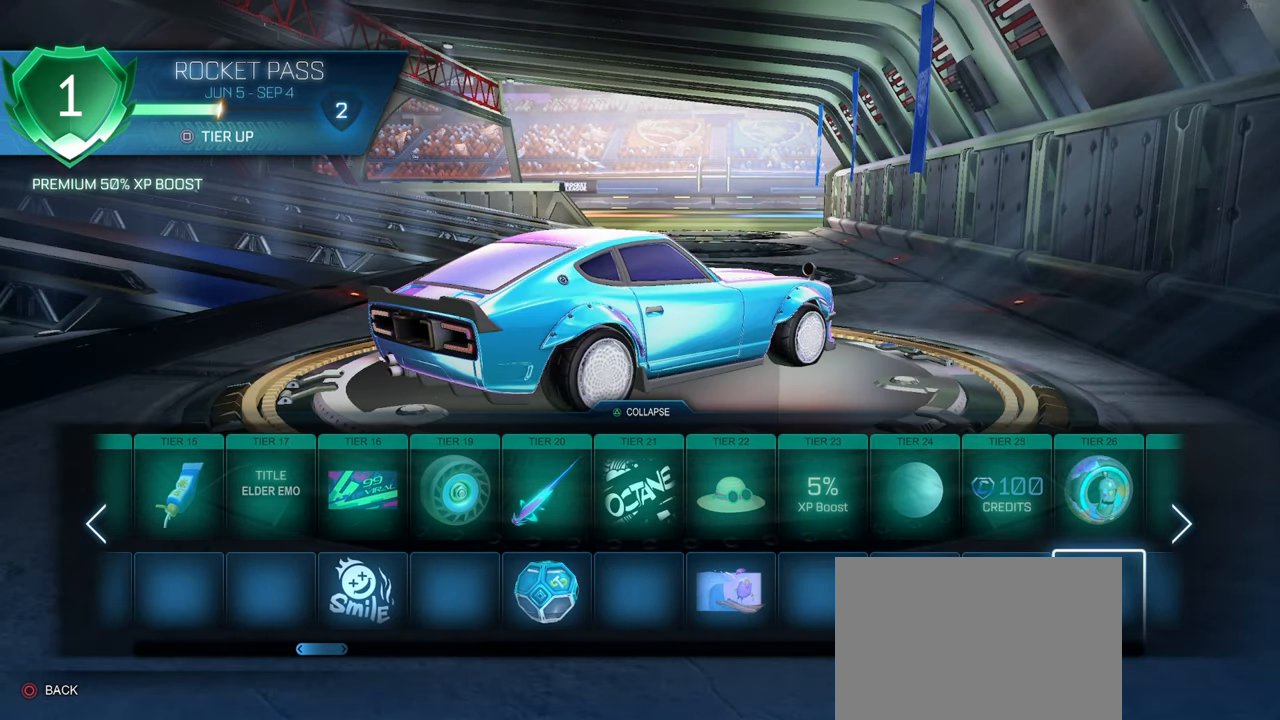
Gameplay with a controller (PlayStation layout); each line is a JSON object with the inputs held at the frame after it. "events" lists button and stick changes between this image and that frame as [ms after this image, input, new state], when the widget could be followed in between. Not read: R1.
{"buttons": ["DPAD_LEFT"], "left_stick": "center", "right_stick": "center", "events": [[100, "DPAD_UP", "up"], [300, "DPAD_LEFT", "down"], [383, "DPAD_LEFT", "up"], [450, "DPAD_LEFT", "down"]]}
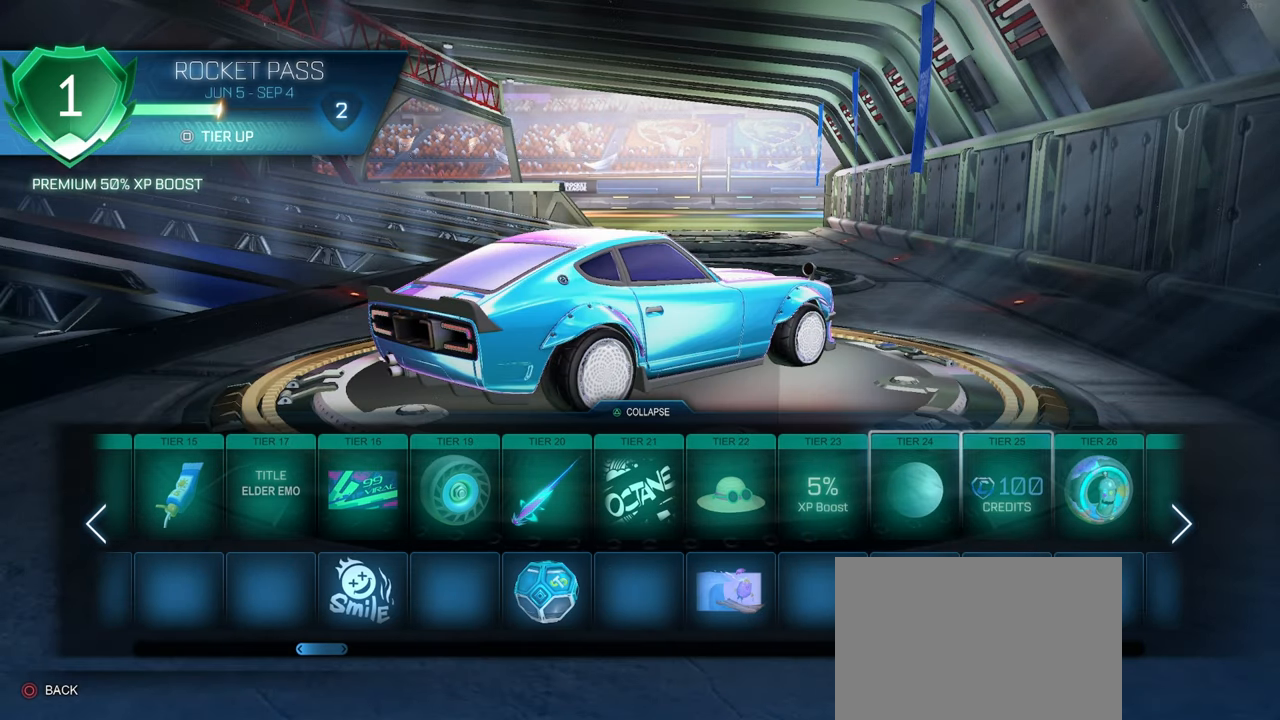
{"buttons": [], "left_stick": "center", "right_stick": "center", "events": [[83, "DPAD_LEFT", "up"], [217, "DPAD_LEFT", "down"], [333, "DPAD_LEFT", "up"]]}
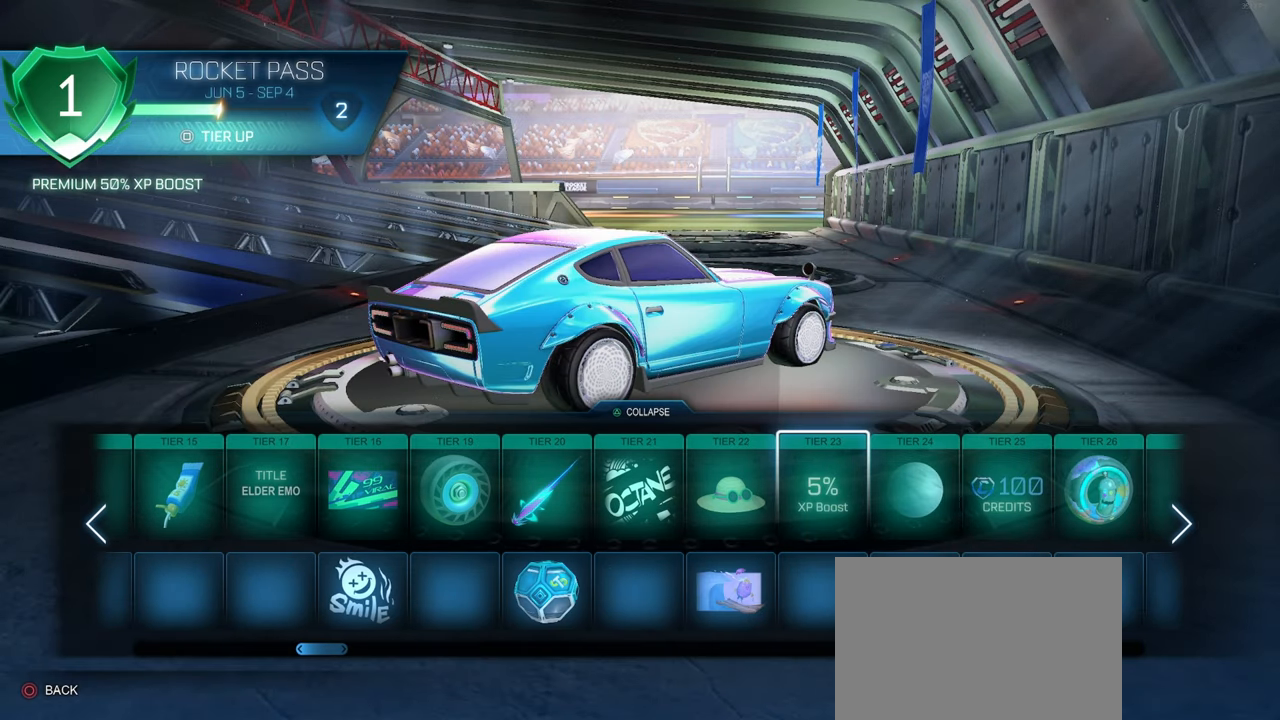
{"buttons": ["DPAD_RIGHT"], "left_stick": "center", "right_stick": "center", "events": [[483, "DPAD_RIGHT", "down"]]}
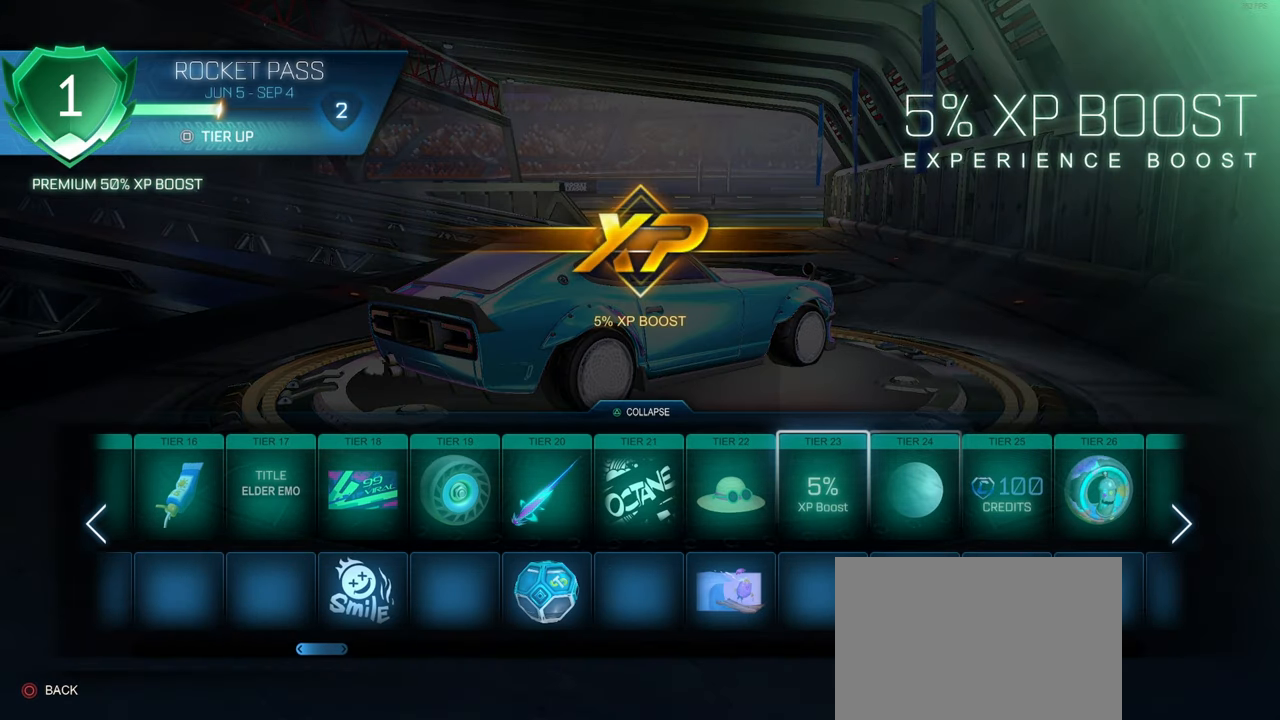
{"buttons": [], "left_stick": "center", "right_stick": "center", "events": [[50, "DPAD_RIGHT", "up"]]}
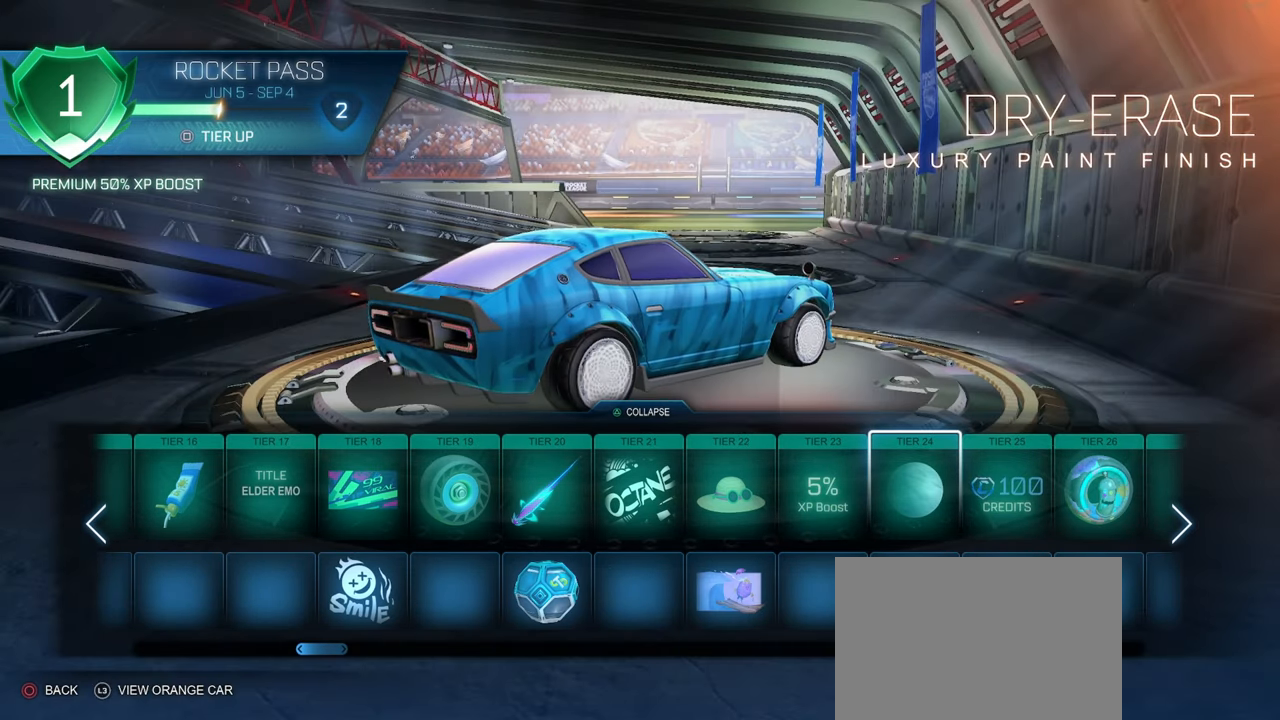
{"buttons": [], "left_stick": "center", "right_stick": "left", "events": [[367, "right_stick", "left"]]}
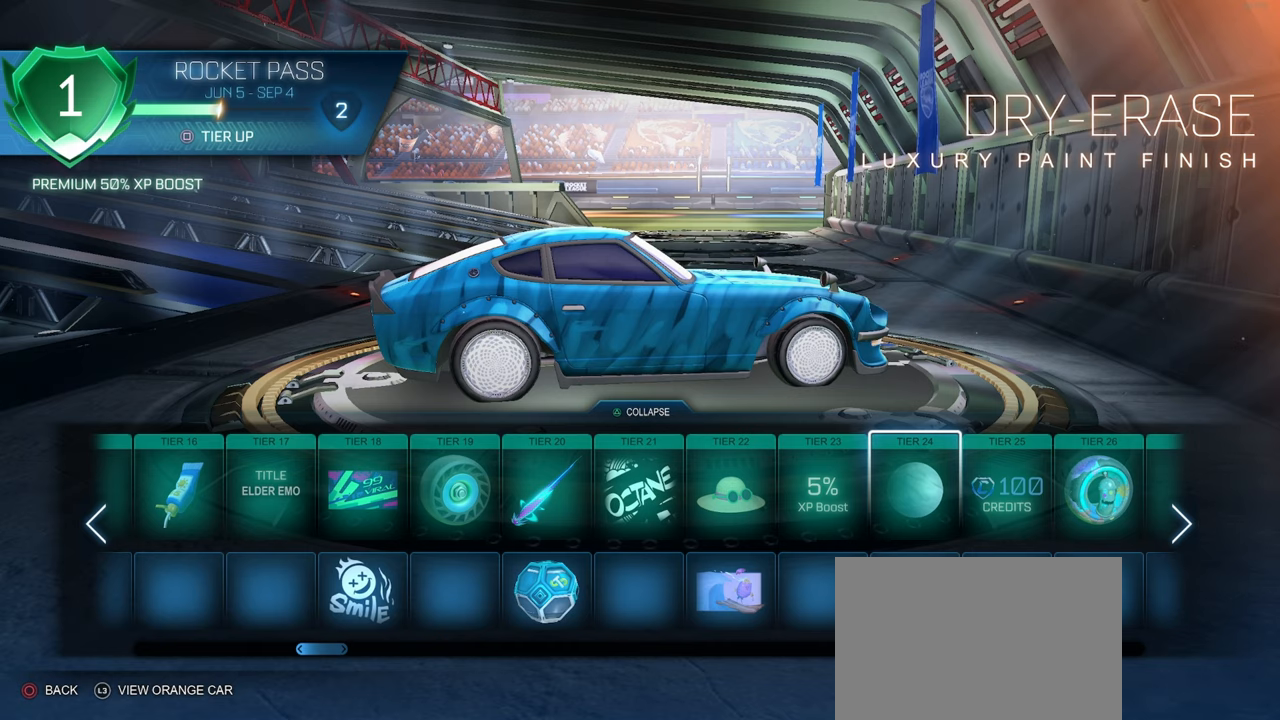
{"buttons": [], "left_stick": "center", "right_stick": "center", "events": [[367, "right_stick", "center"]]}
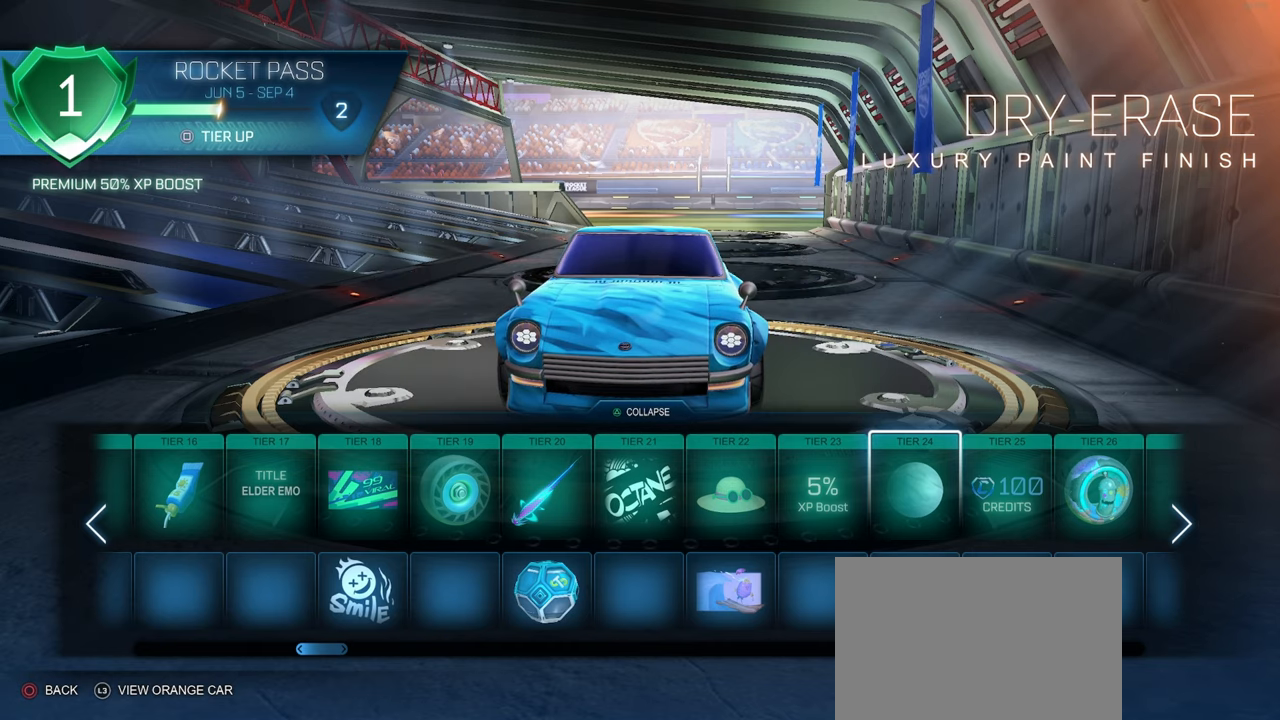
{"buttons": [], "left_stick": "center", "right_stick": "center", "events": []}
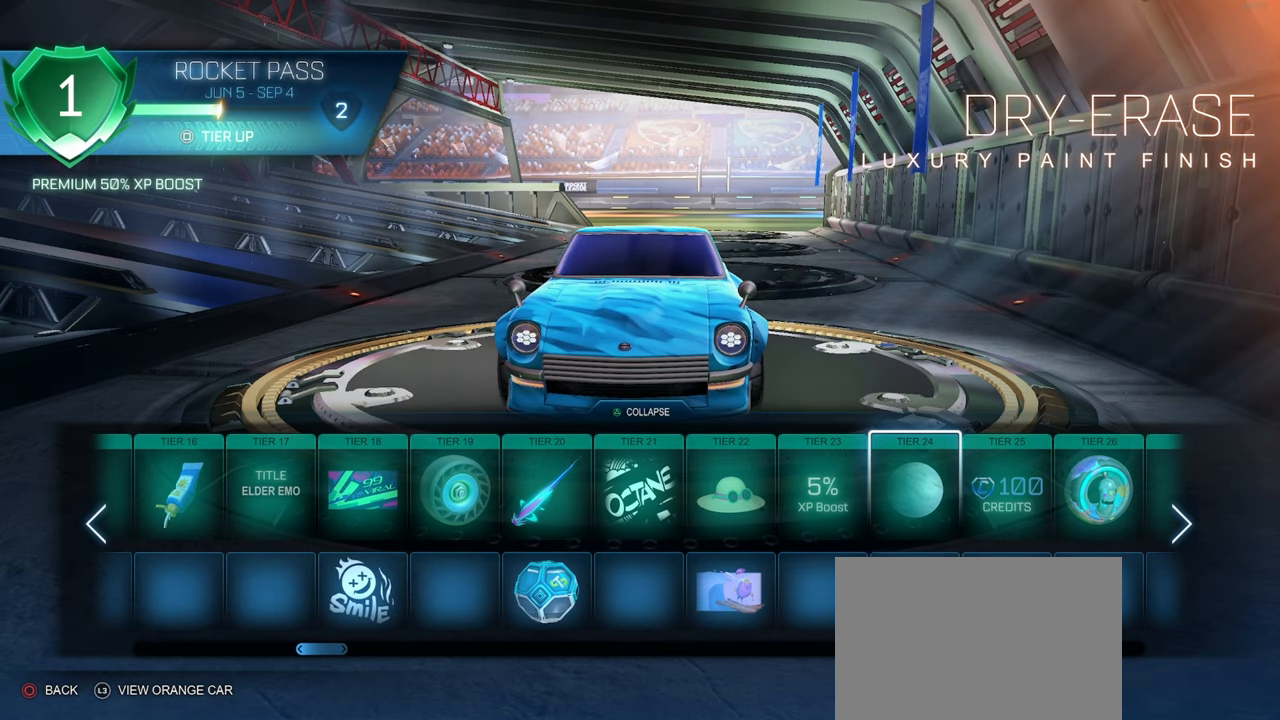
{"buttons": [], "left_stick": "center", "right_stick": "center", "events": []}
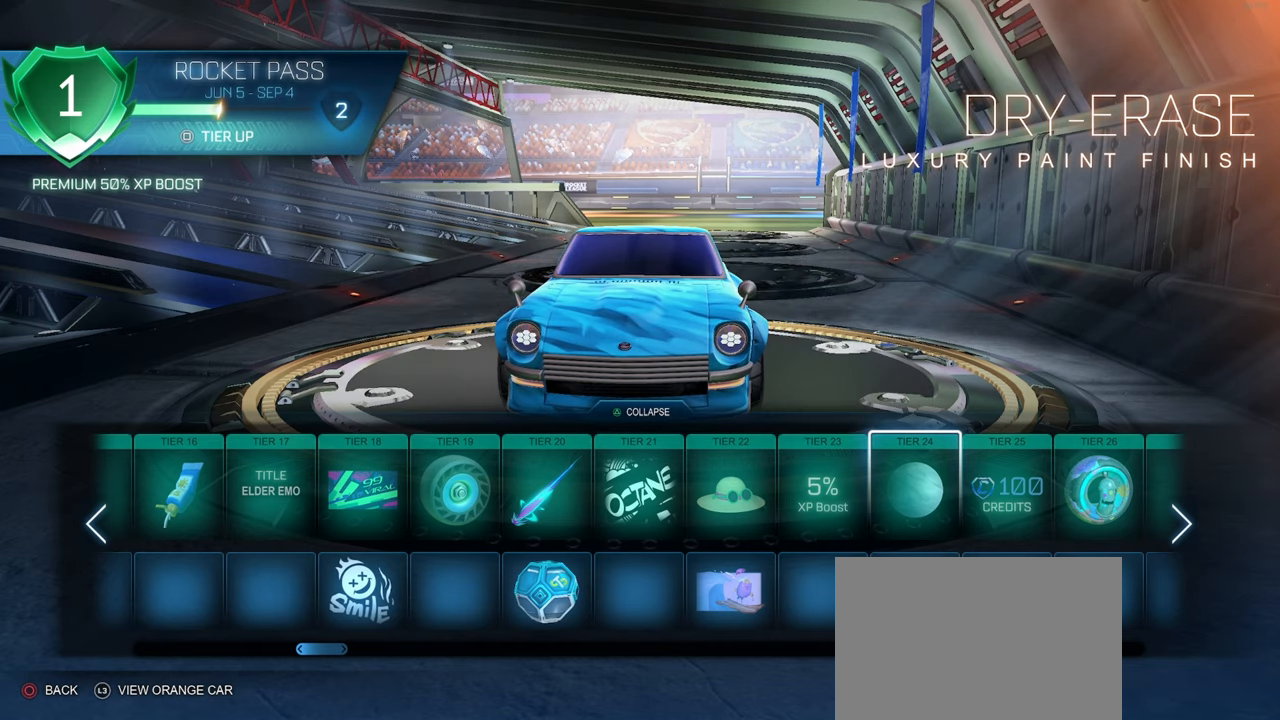
{"buttons": [], "left_stick": "center", "right_stick": "center", "events": []}
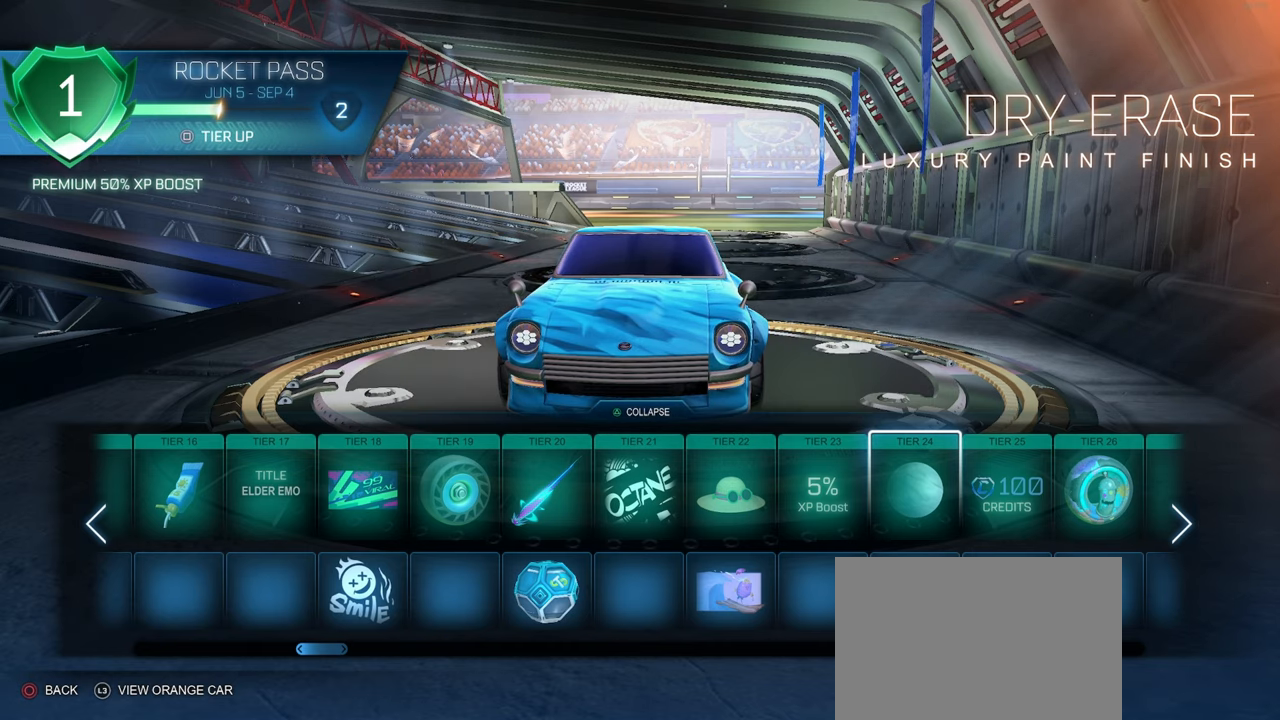
{"buttons": [], "left_stick": "center", "right_stick": "center", "events": []}
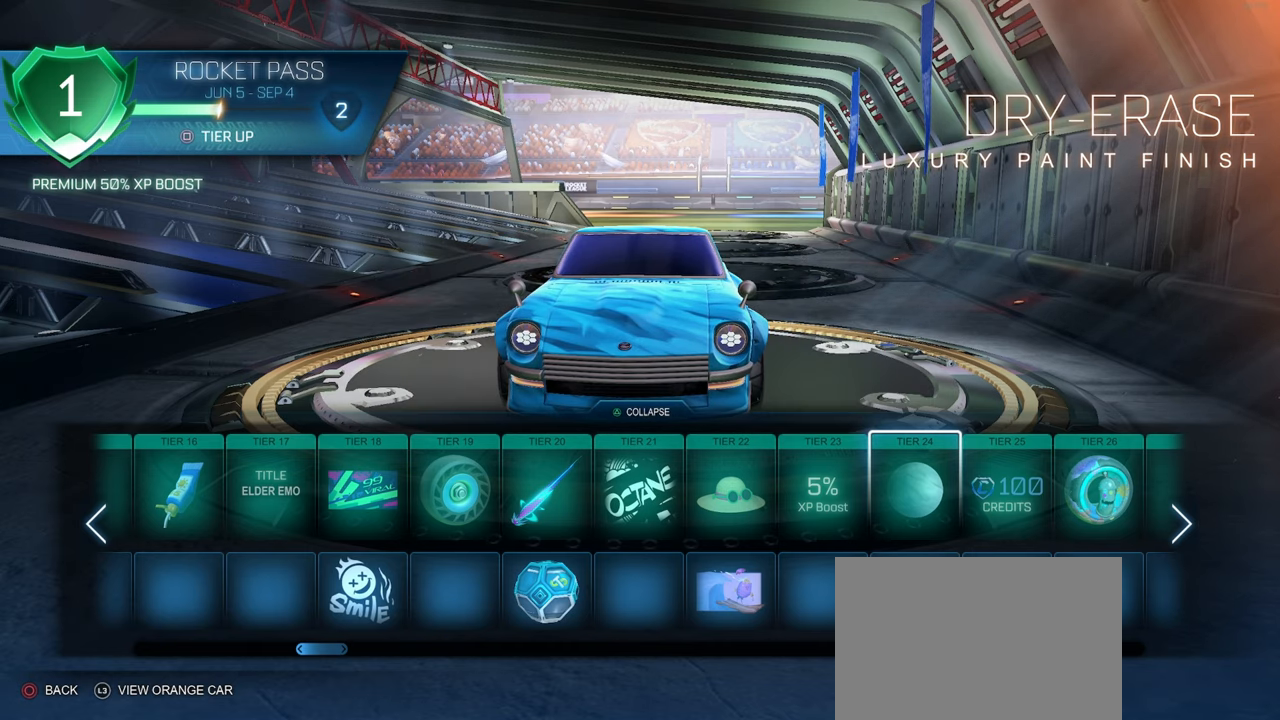
{"buttons": [], "left_stick": "center", "right_stick": "center", "events": [[317, "DPAD_RIGHT", "down"], [417, "DPAD_RIGHT", "up"]]}
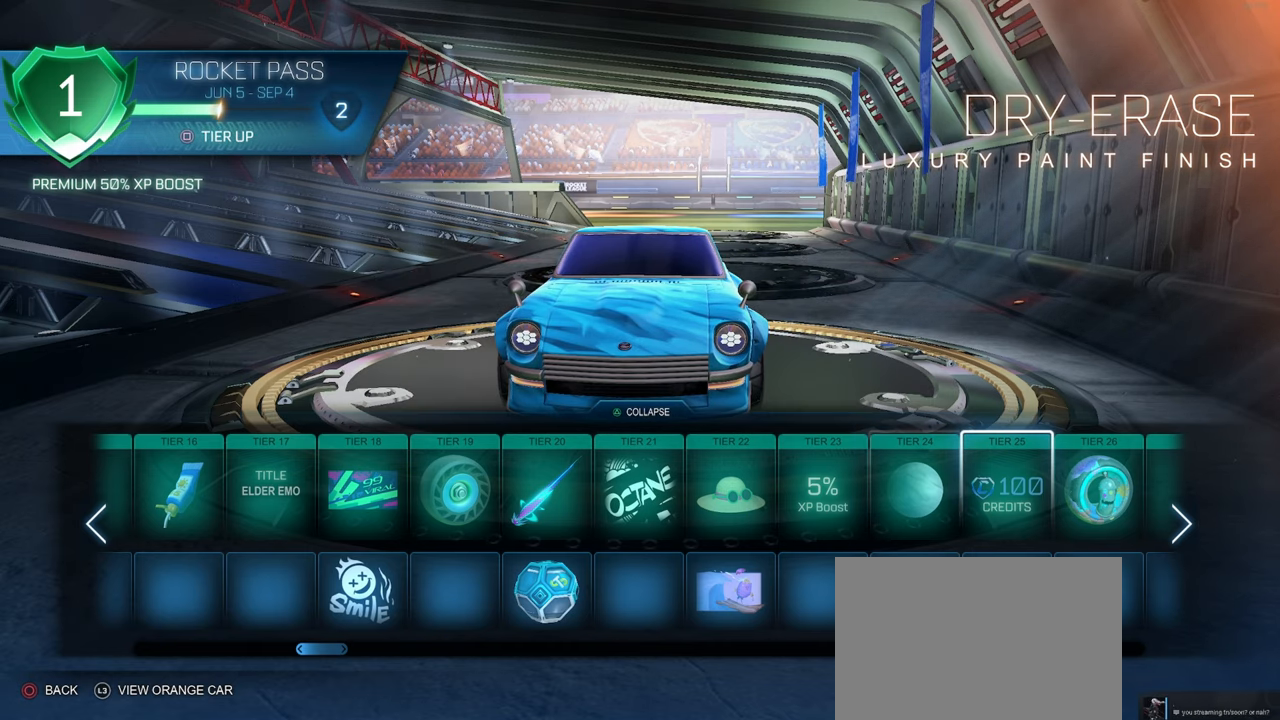
{"buttons": [], "left_stick": "center", "right_stick": "center", "events": []}
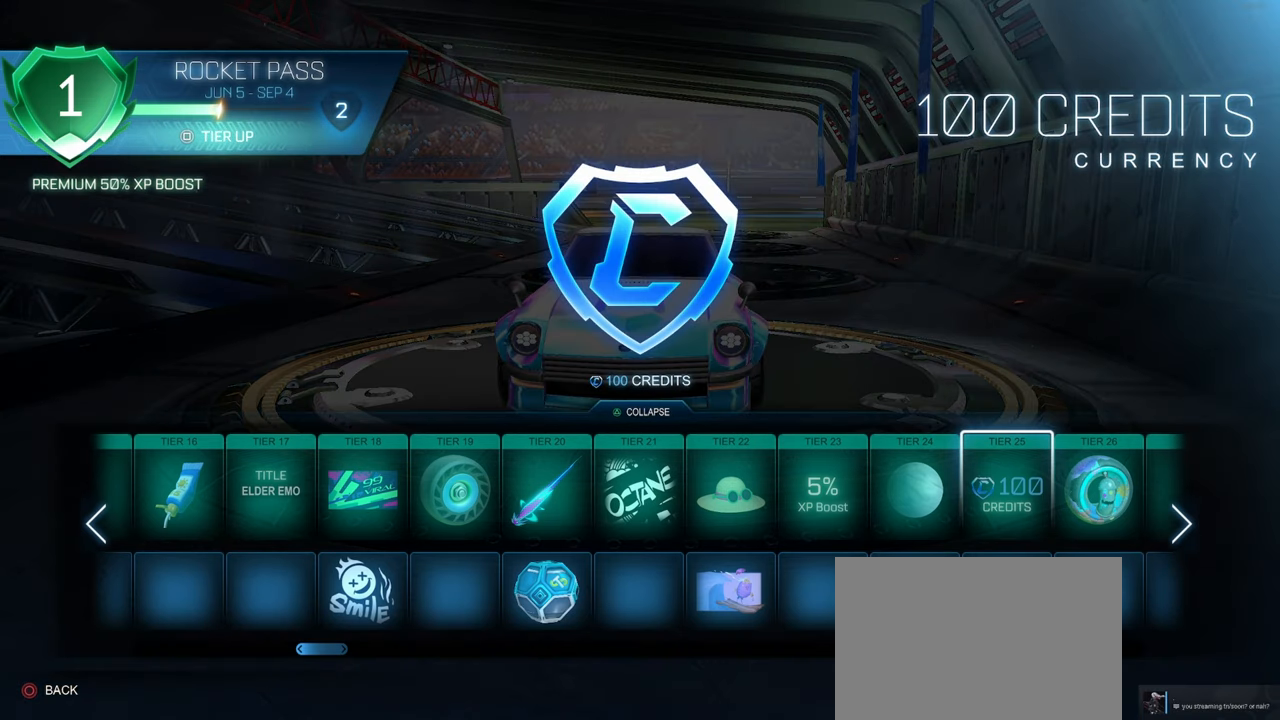
{"buttons": [], "left_stick": "center", "right_stick": "center", "events": []}
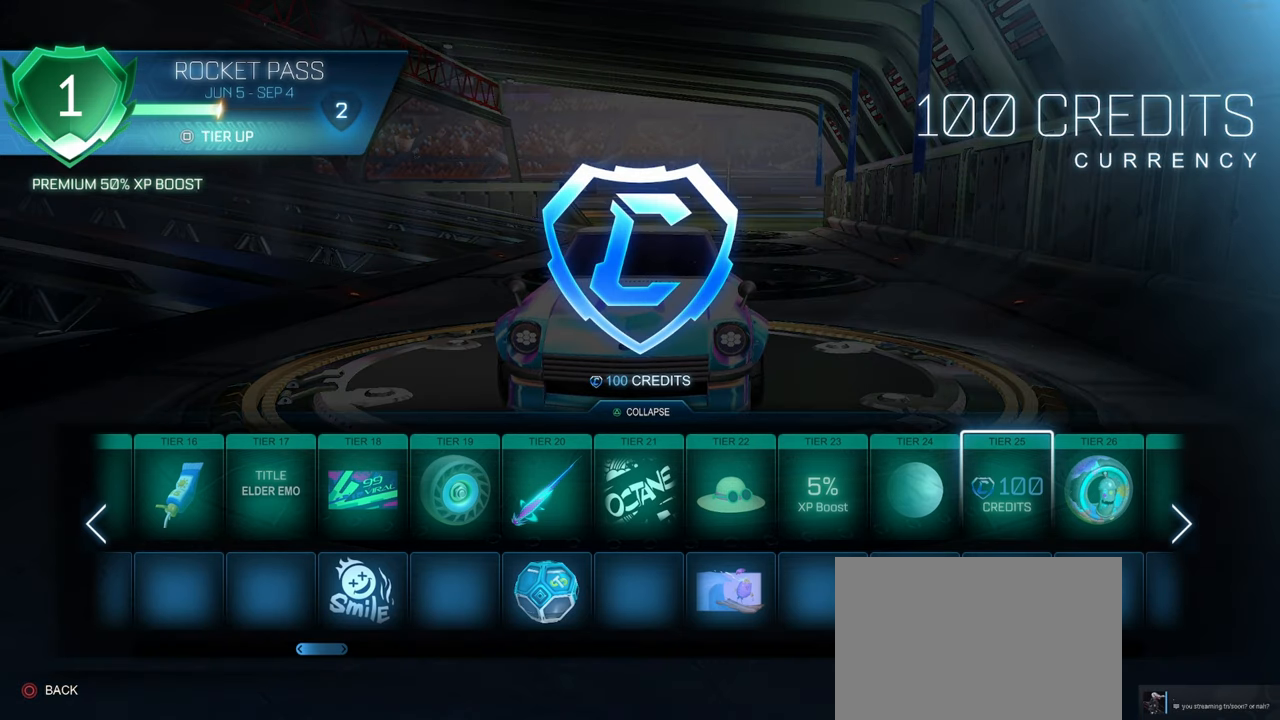
{"buttons": [], "left_stick": "center", "right_stick": "center", "events": [[300, "DPAD_DOWN", "down"], [433, "DPAD_DOWN", "up"]]}
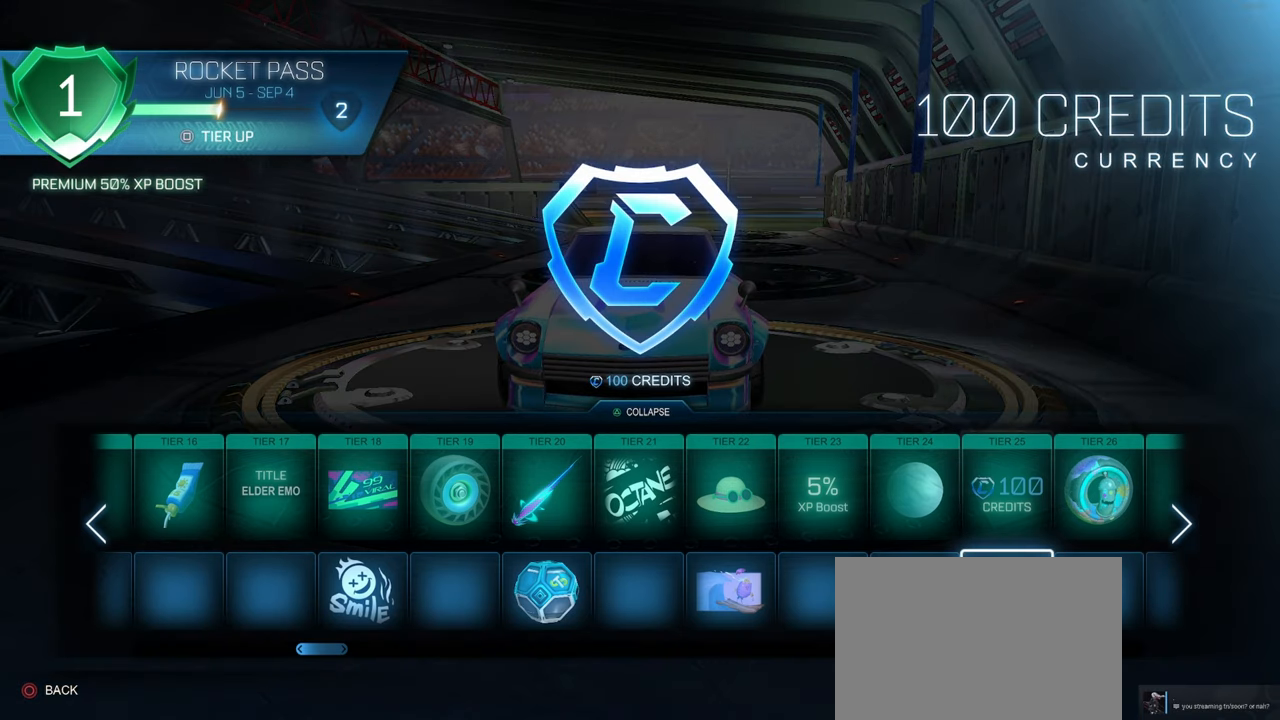
{"buttons": [], "left_stick": "center", "right_stick": "center", "events": []}
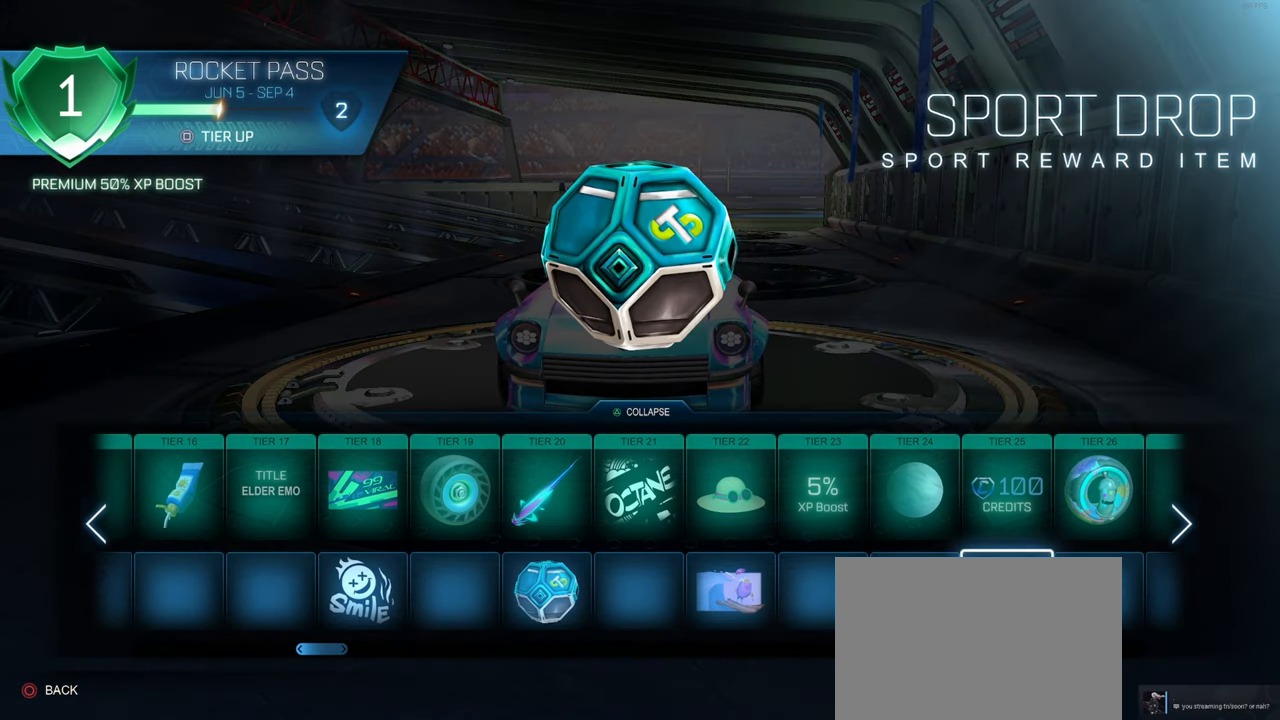
{"buttons": [], "left_stick": "center", "right_stick": "center", "events": []}
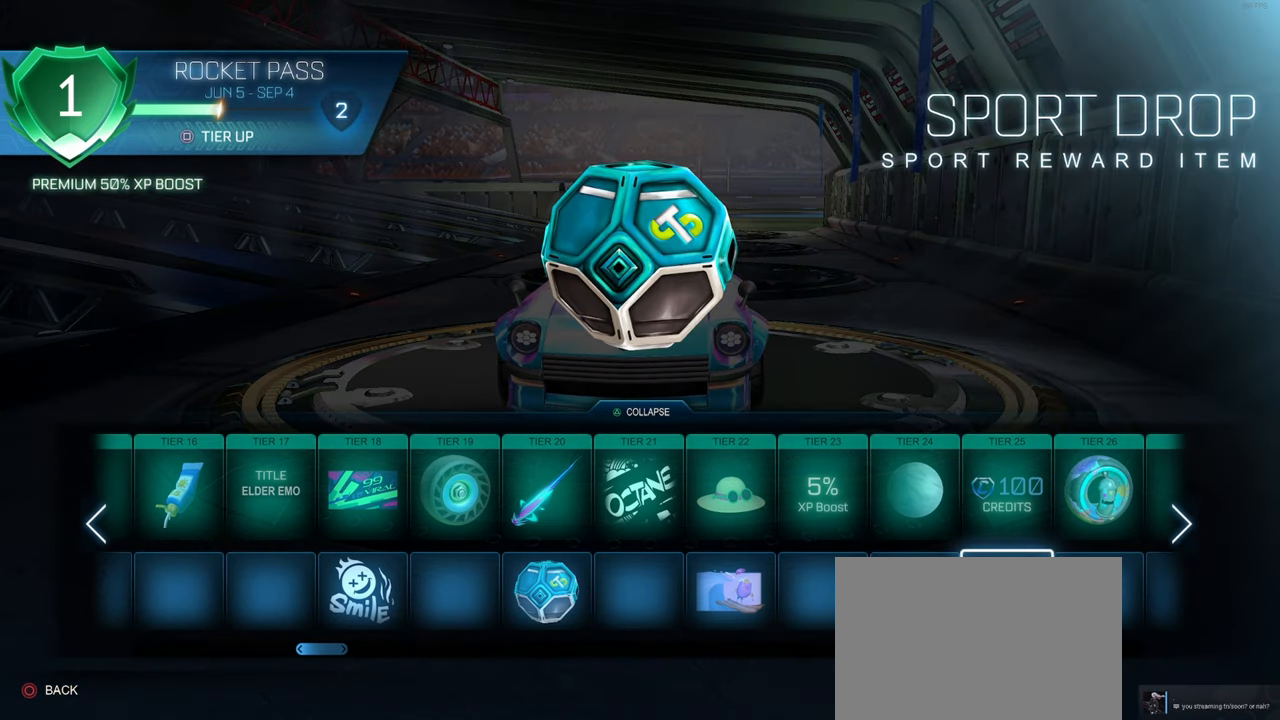
{"buttons": [], "left_stick": "center", "right_stick": "center", "events": []}
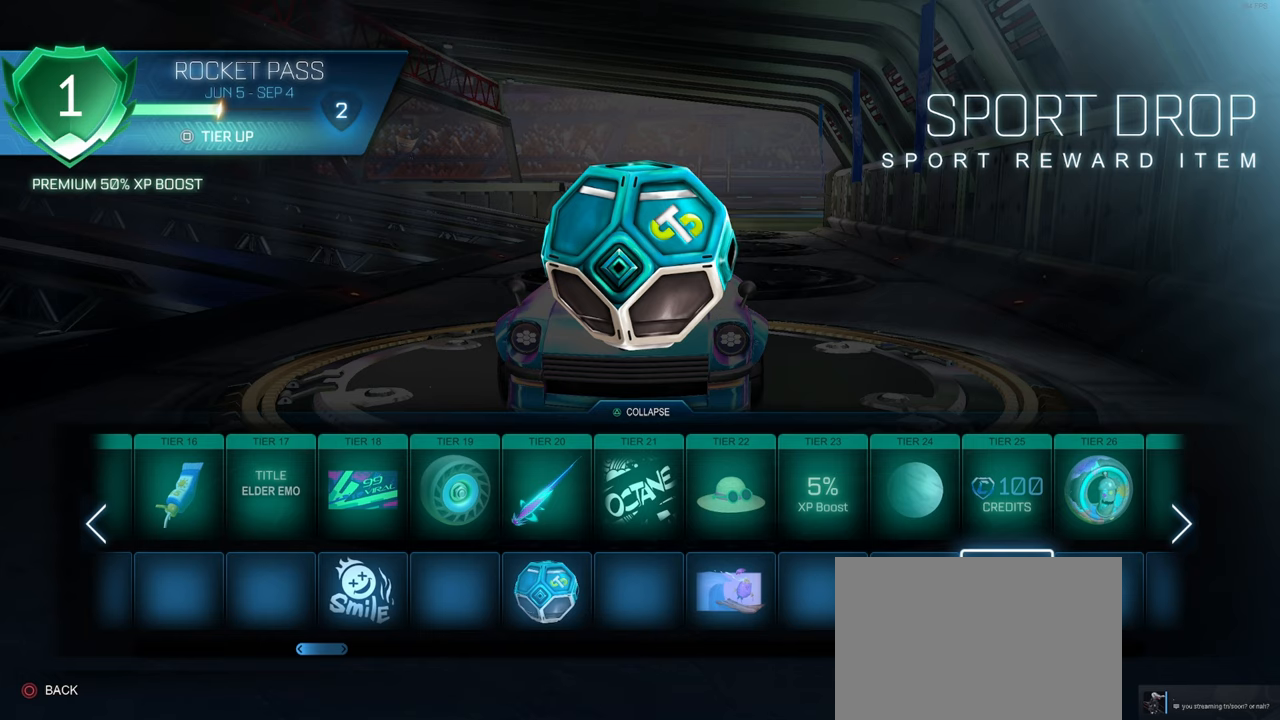
{"buttons": [], "left_stick": "center", "right_stick": "center", "events": [[300, "DPAD_UP", "down"], [383, "DPAD_UP", "up"]]}
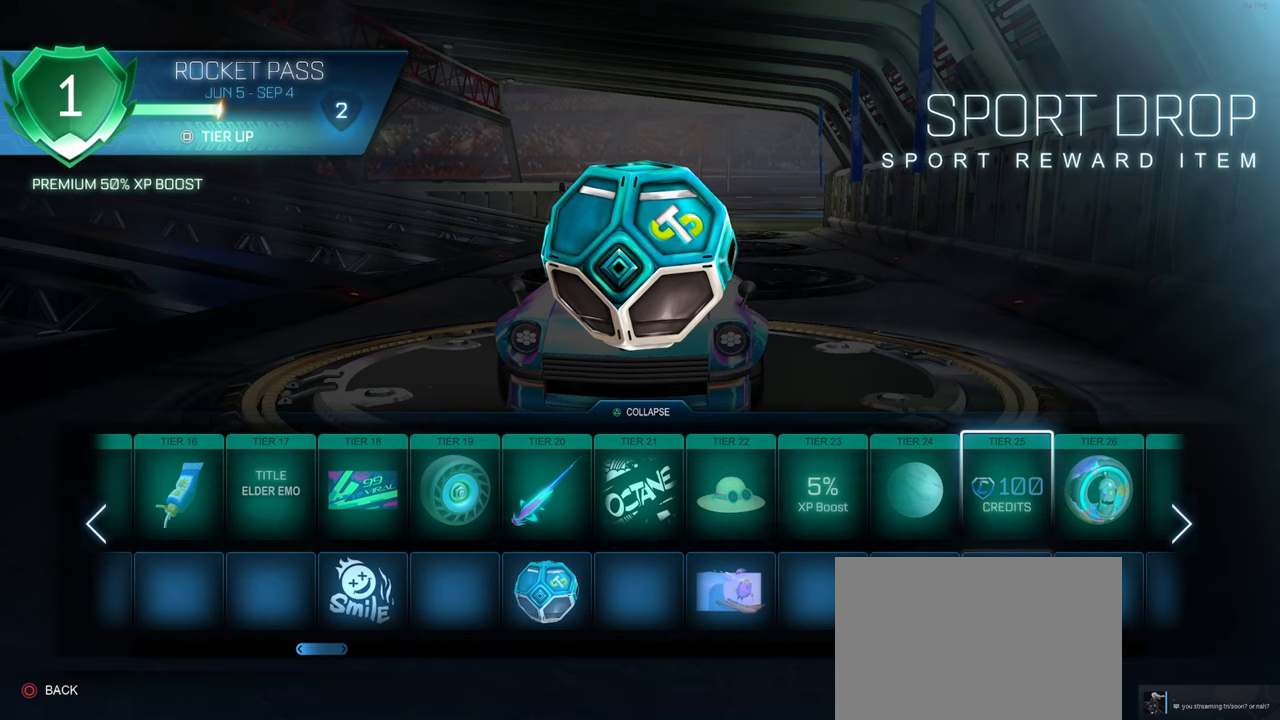
{"buttons": [], "left_stick": "center", "right_stick": "center", "events": []}
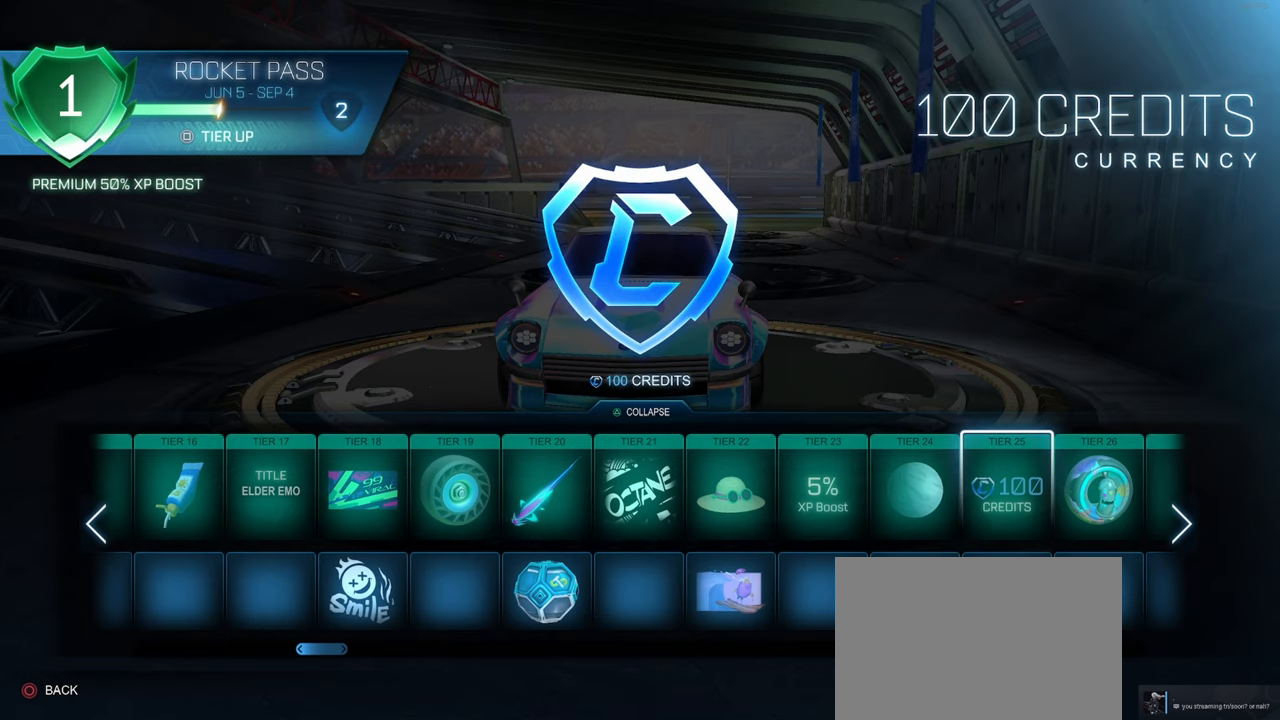
{"buttons": [], "left_stick": "center", "right_stick": "center", "events": []}
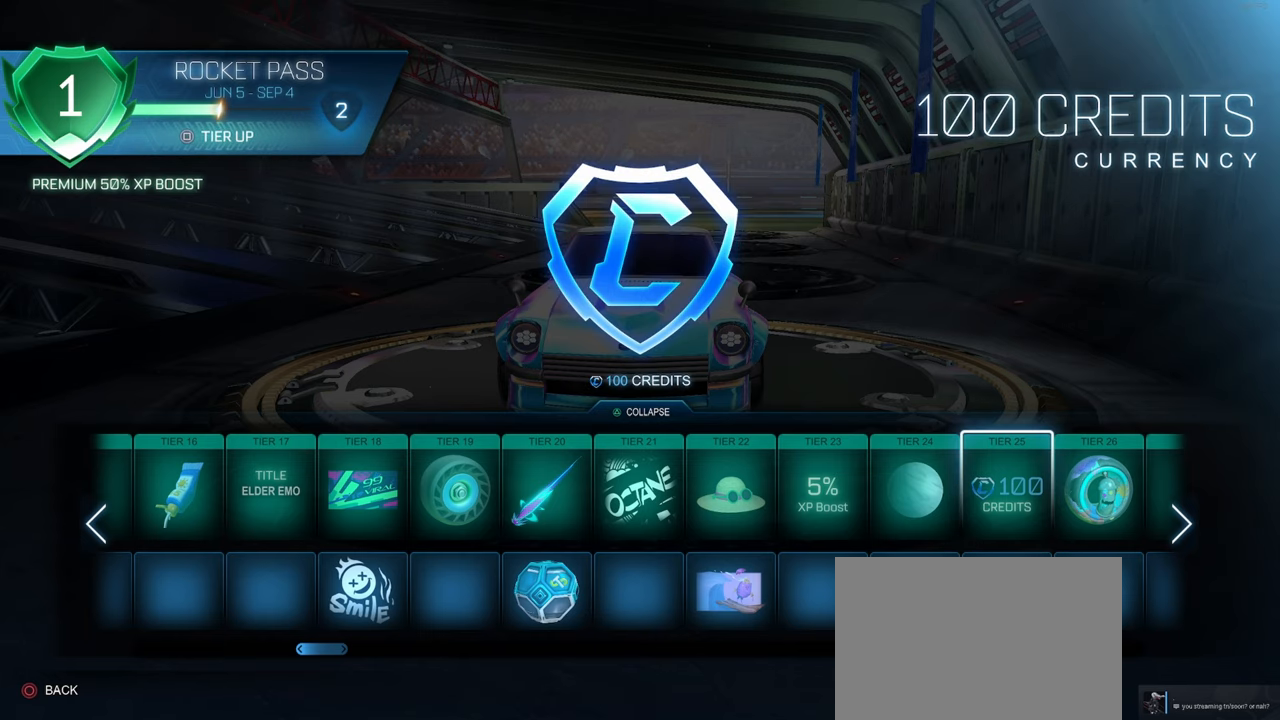
{"buttons": [], "left_stick": "center", "right_stick": "center", "events": [[150, "DPAD_RIGHT", "down"], [233, "DPAD_RIGHT", "up"]]}
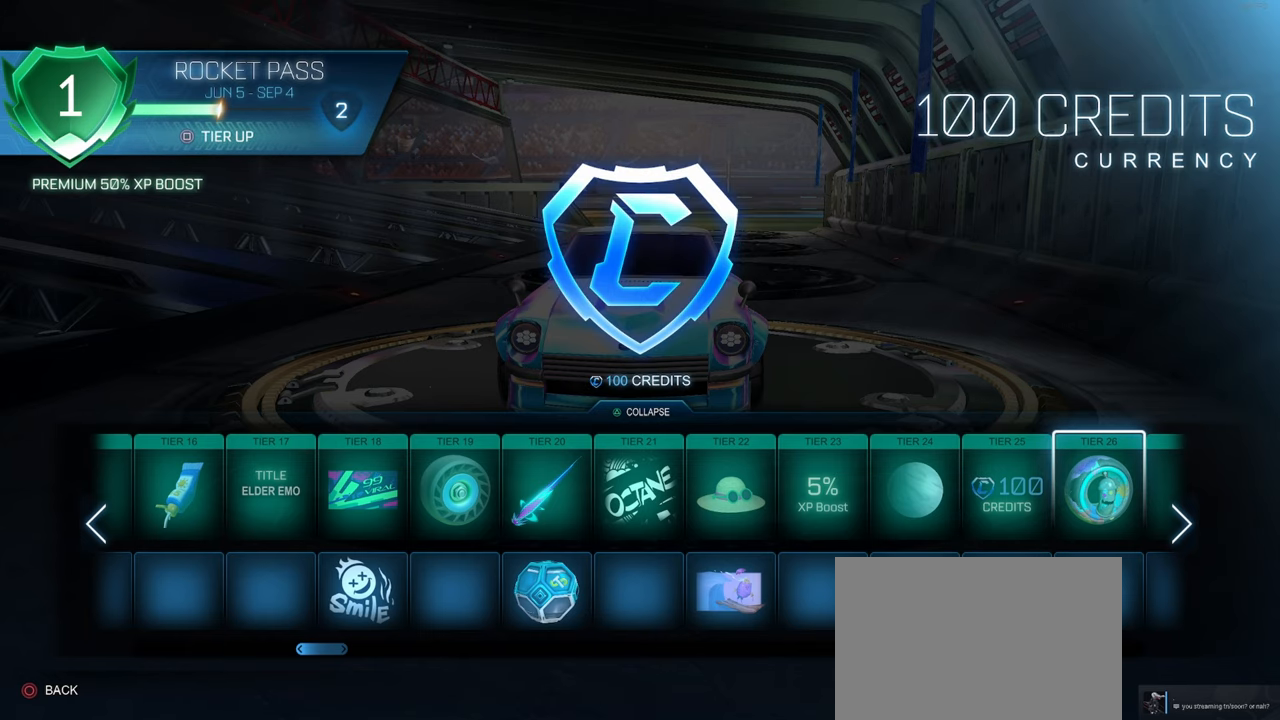
{"buttons": [], "left_stick": "center", "right_stick": "center", "events": []}
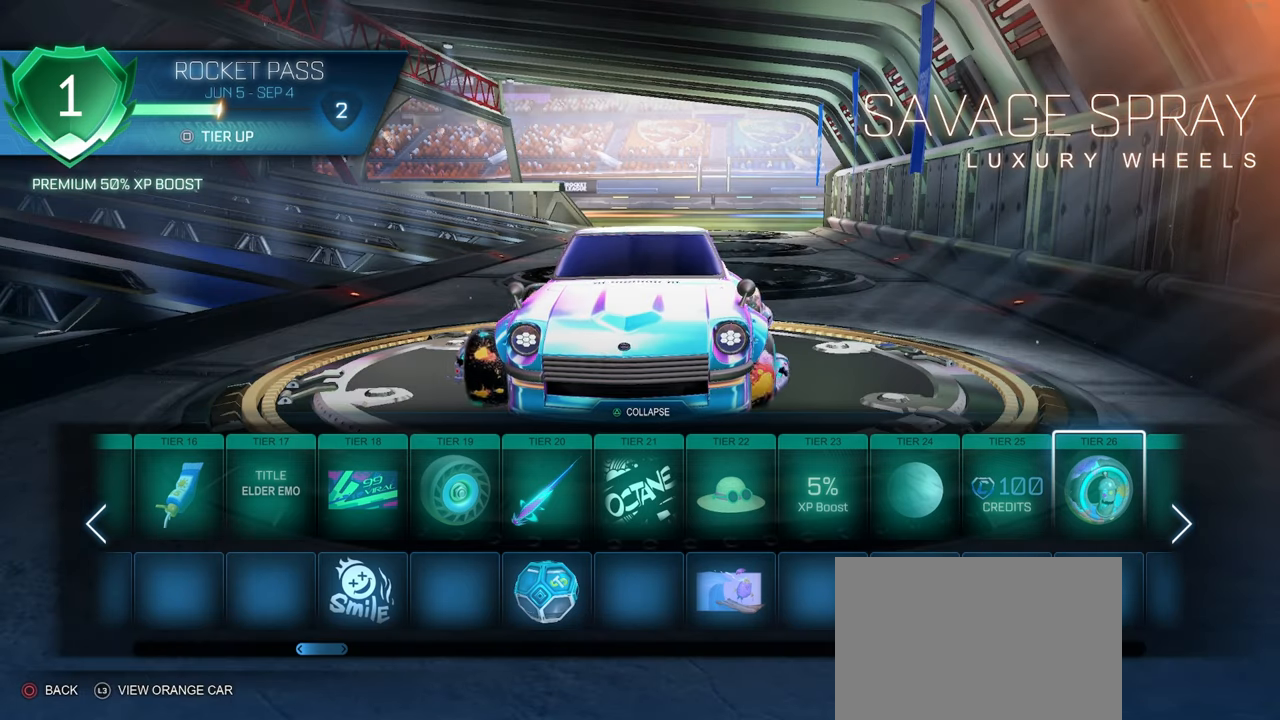
{"buttons": [], "left_stick": "center", "right_stick": "center", "events": []}
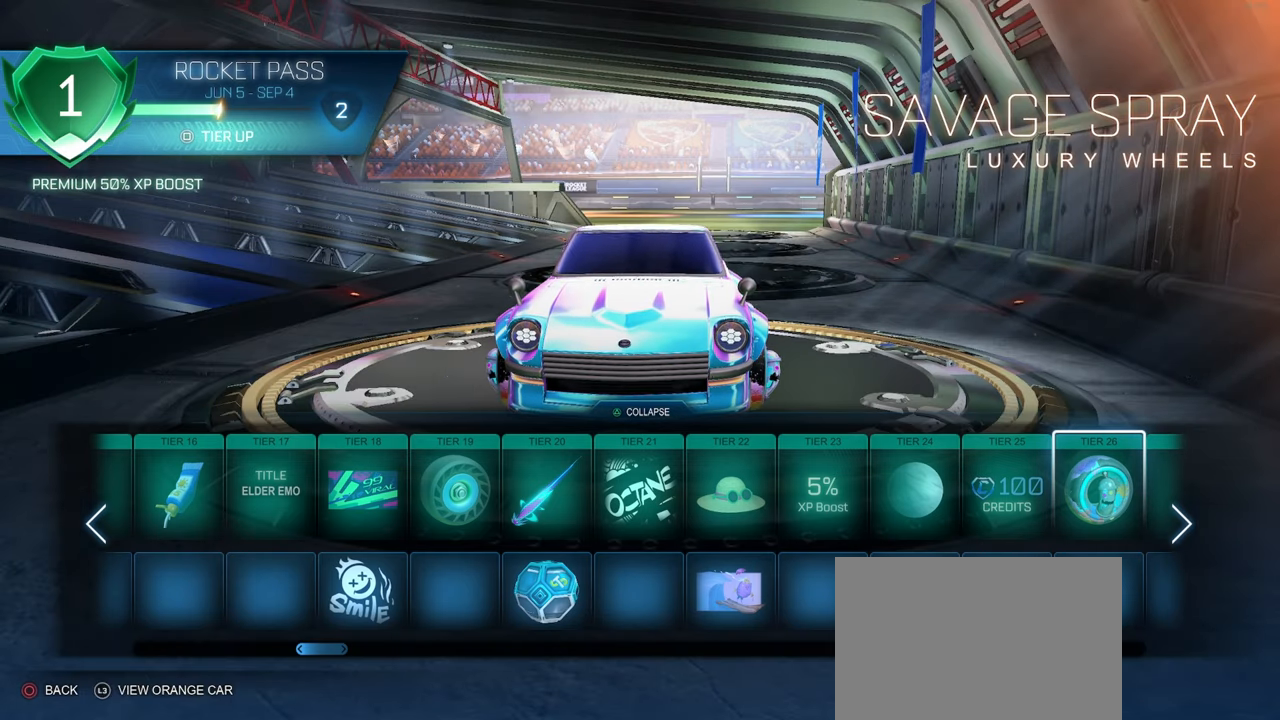
{"buttons": [], "left_stick": "center", "right_stick": "left", "events": [[333, "right_stick", "left"]]}
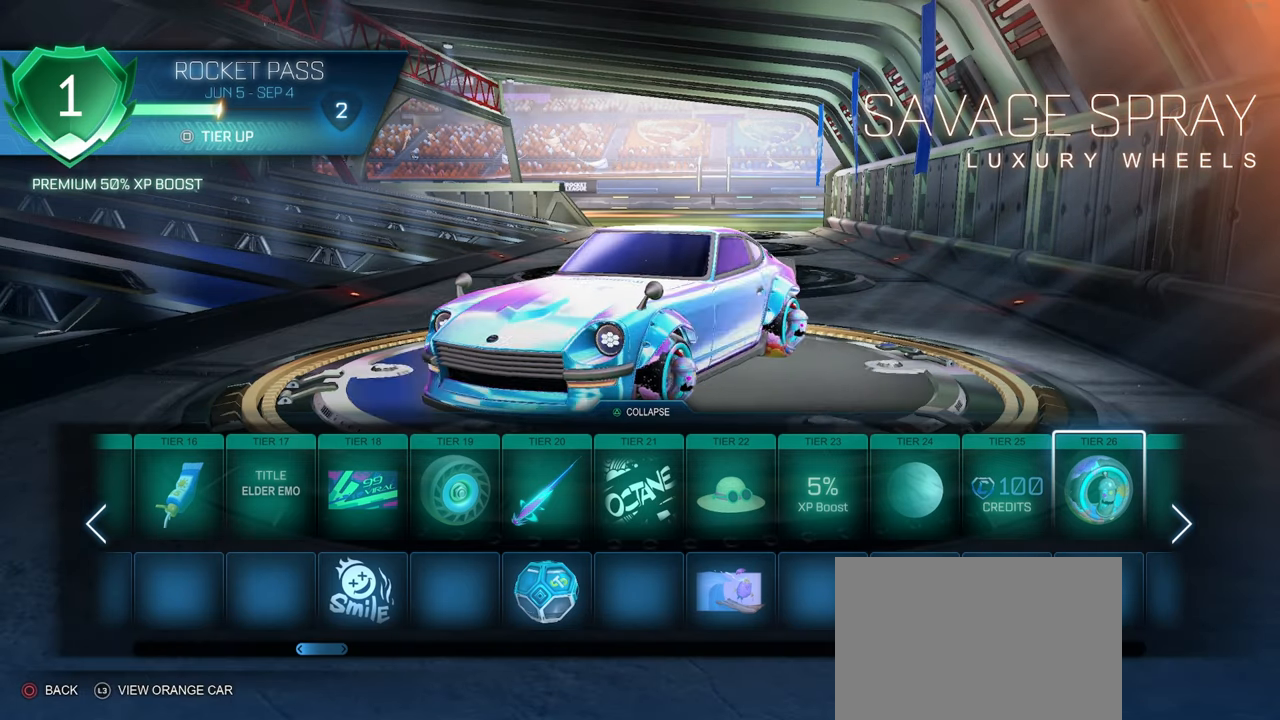
{"buttons": [], "left_stick": "center", "right_stick": "center", "events": [[350, "right_stick", "center"]]}
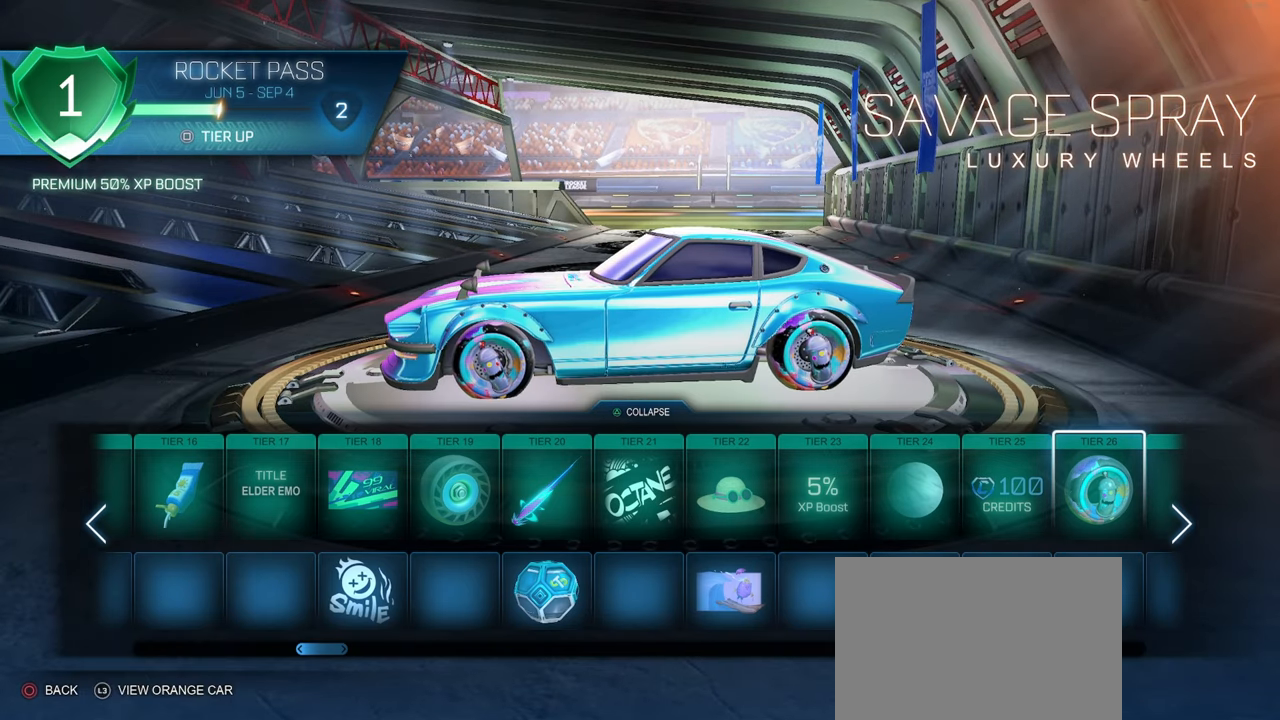
{"buttons": [], "left_stick": "center", "right_stick": "center", "events": []}
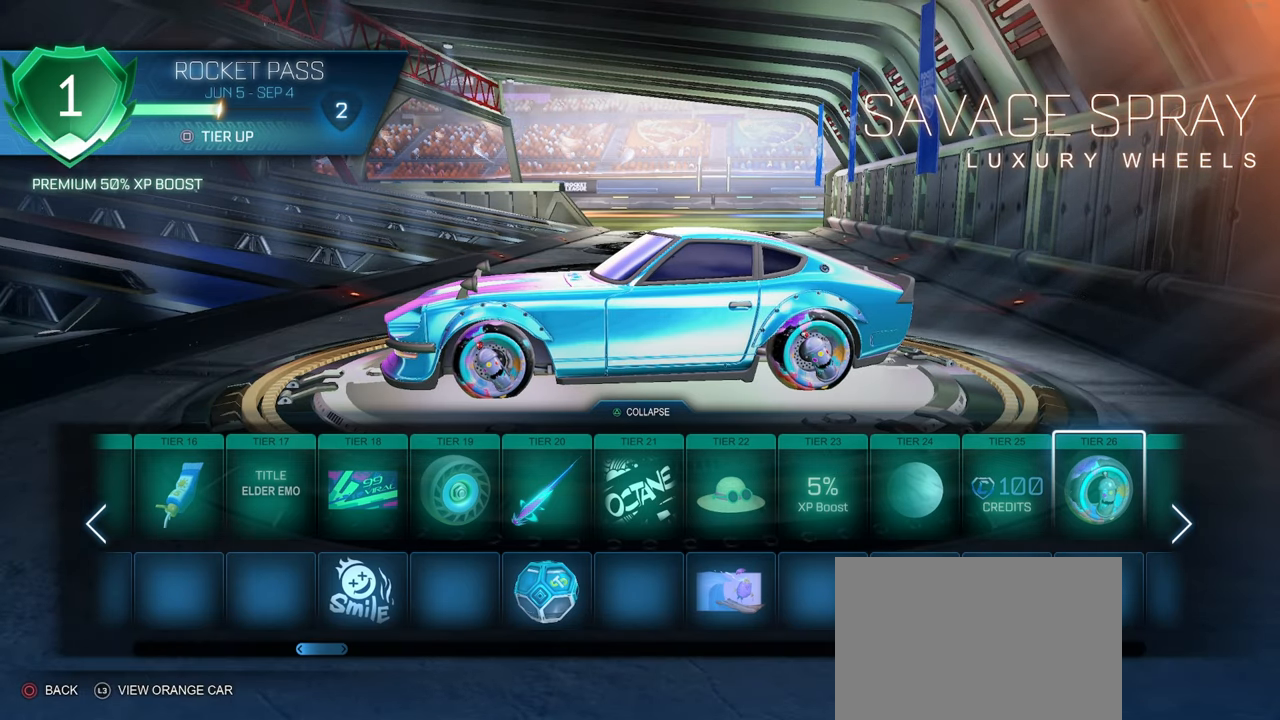
{"buttons": [], "left_stick": "center", "right_stick": "center", "events": []}
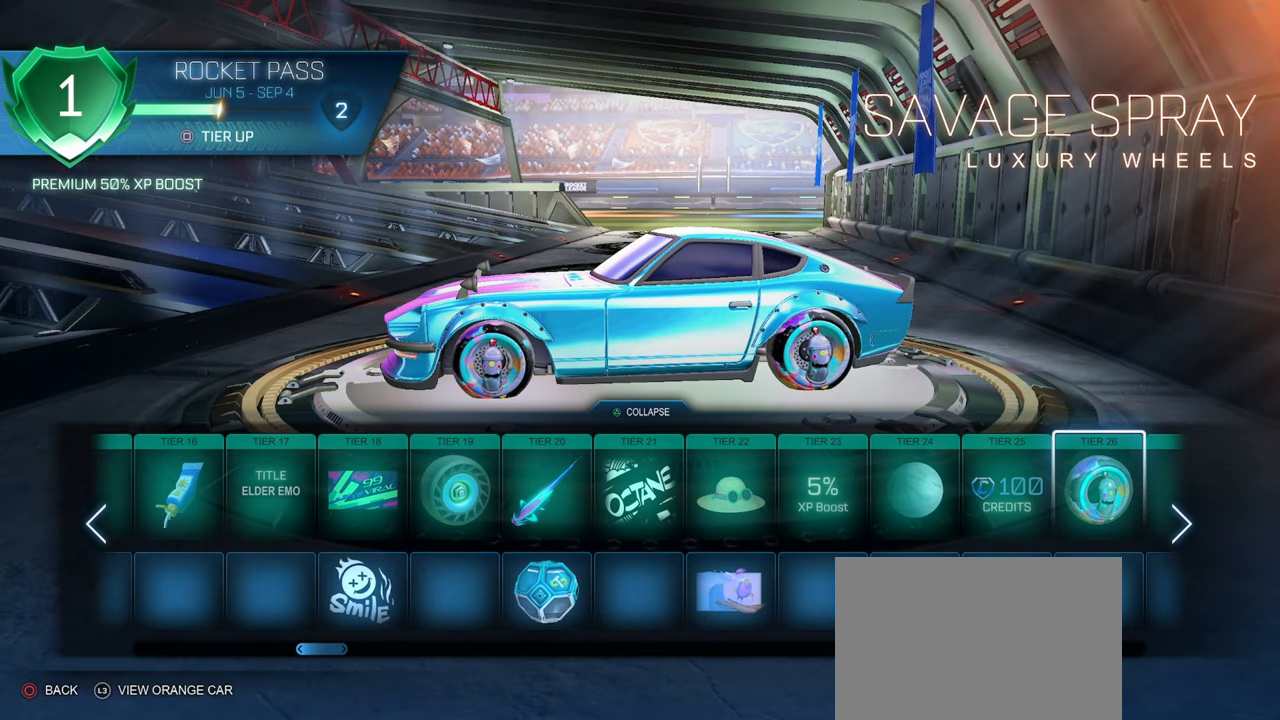
{"buttons": [], "left_stick": "center", "right_stick": "center", "events": []}